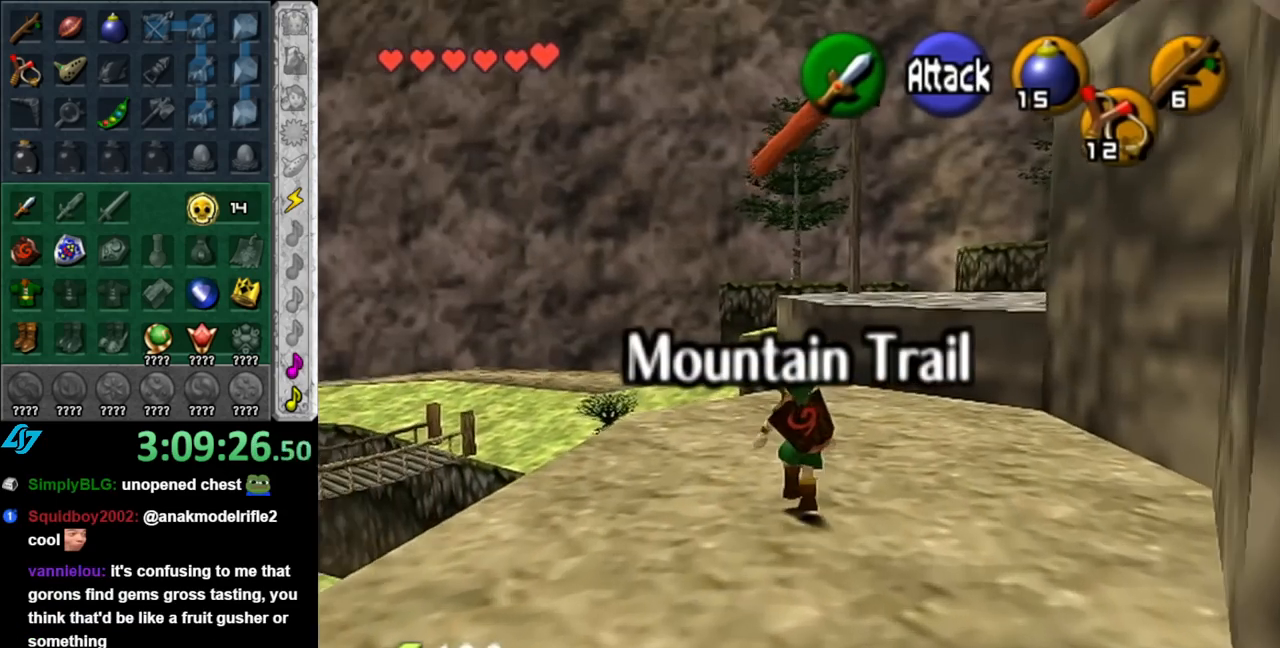
Gameplay with a controller (Nintendo layout); each line is a JSON object with the inputs held at the frame after it. "events" lists button and stick changes between this image and that frame as [ms after this image, input, new state], when the widget could be followed in between. Not read: L2 L3 R2 R3.
{"buttons": ["L1"], "left_stick": "center", "right_stick": "center", "events": [[250, "left_stick", "up-left"], [350, "left_stick", "center"], [383, "L1", "down"]]}
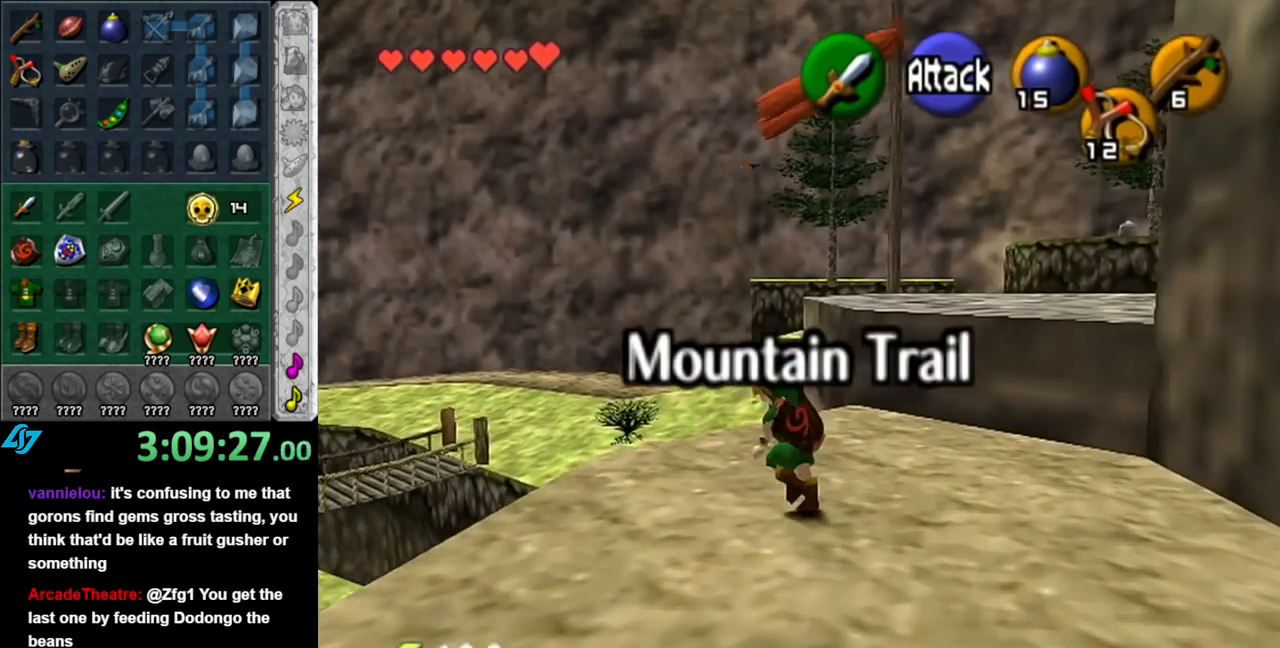
{"buttons": [], "left_stick": "center", "right_stick": "center", "events": [[133, "L1", "up"]]}
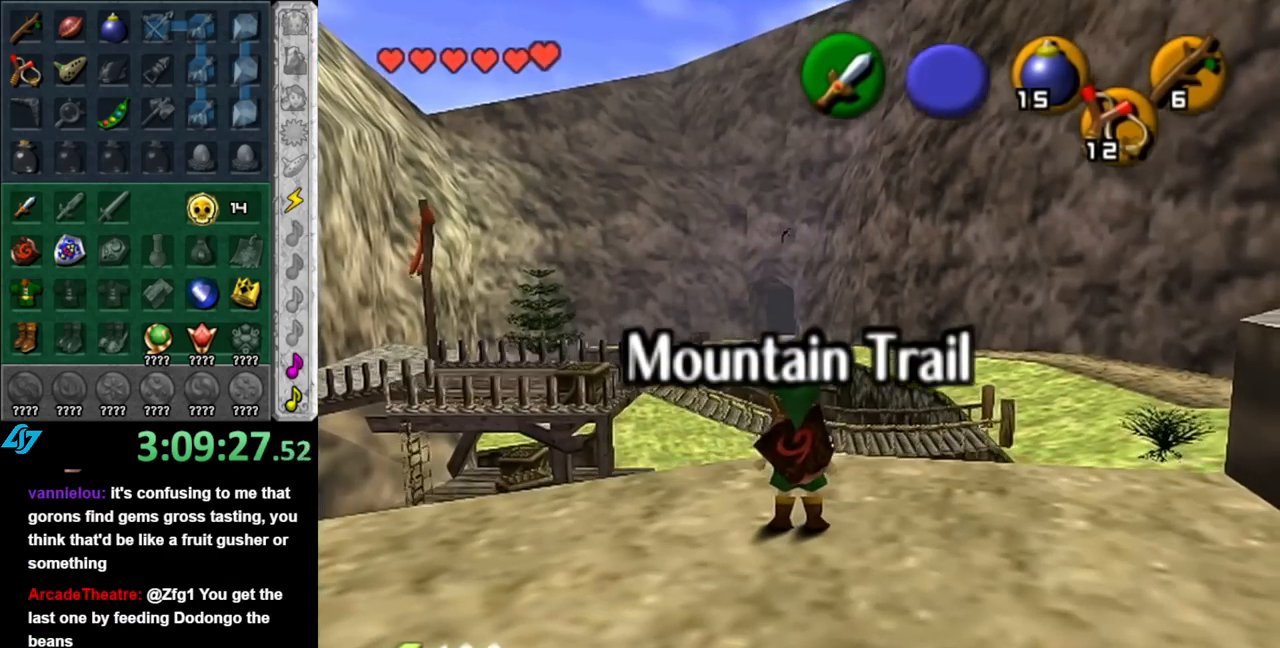
{"buttons": ["L1"], "left_stick": "center", "right_stick": "center", "events": [[250, "left_stick", "left"], [400, "L1", "down"], [433, "left_stick", "center"]]}
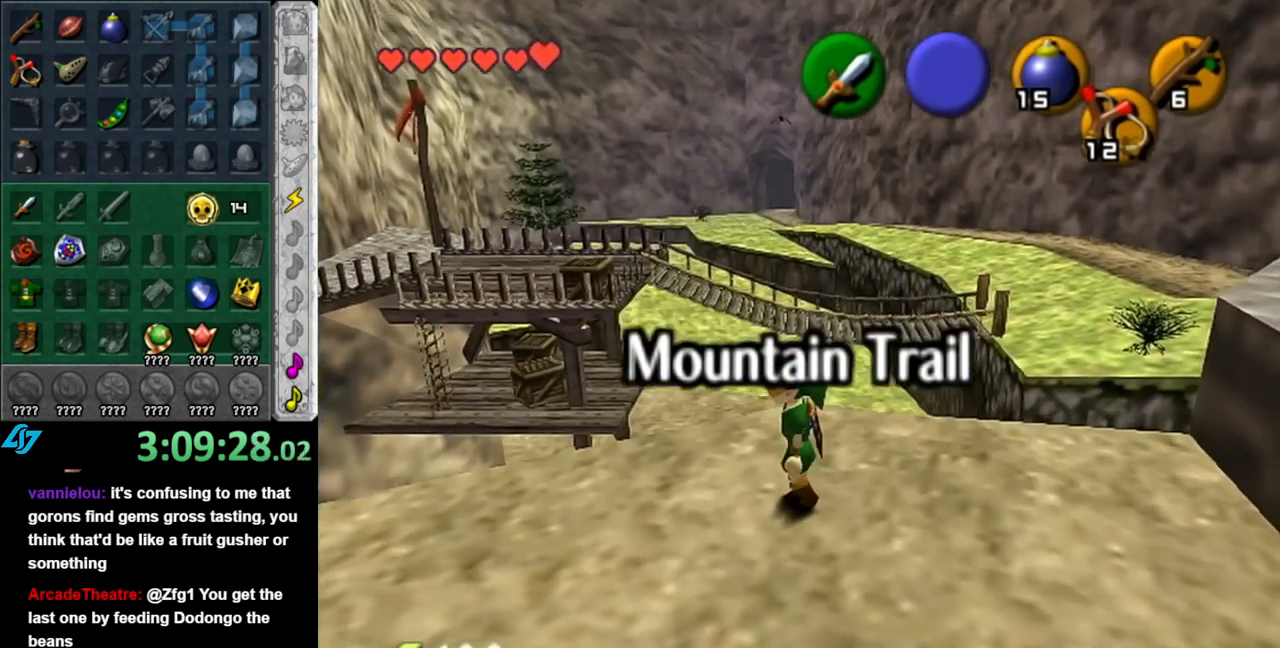
{"buttons": [], "left_stick": "center", "right_stick": "center", "events": [[117, "L1", "up"]]}
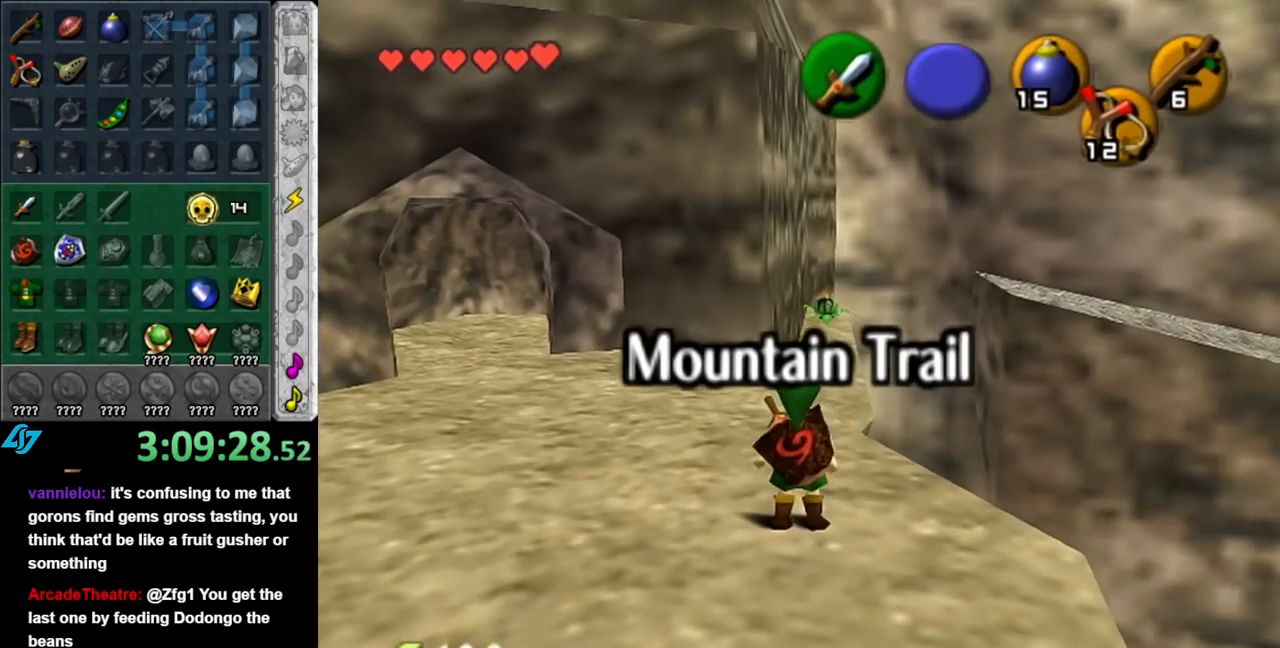
{"buttons": [], "left_stick": "up", "right_stick": "center", "events": [[100, "left_stick", "up"]]}
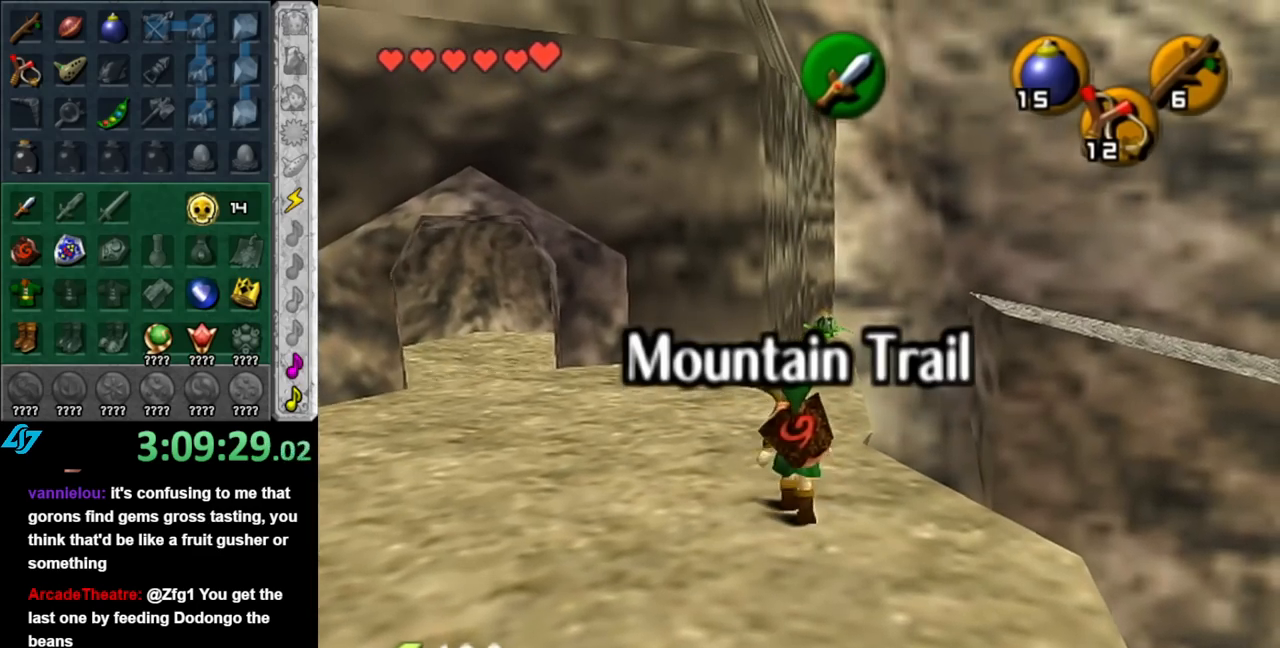
{"buttons": ["L1"], "left_stick": "down", "right_stick": "center", "events": [[67, "left_stick", "center"], [333, "left_stick", "down"], [500, "L1", "down"]]}
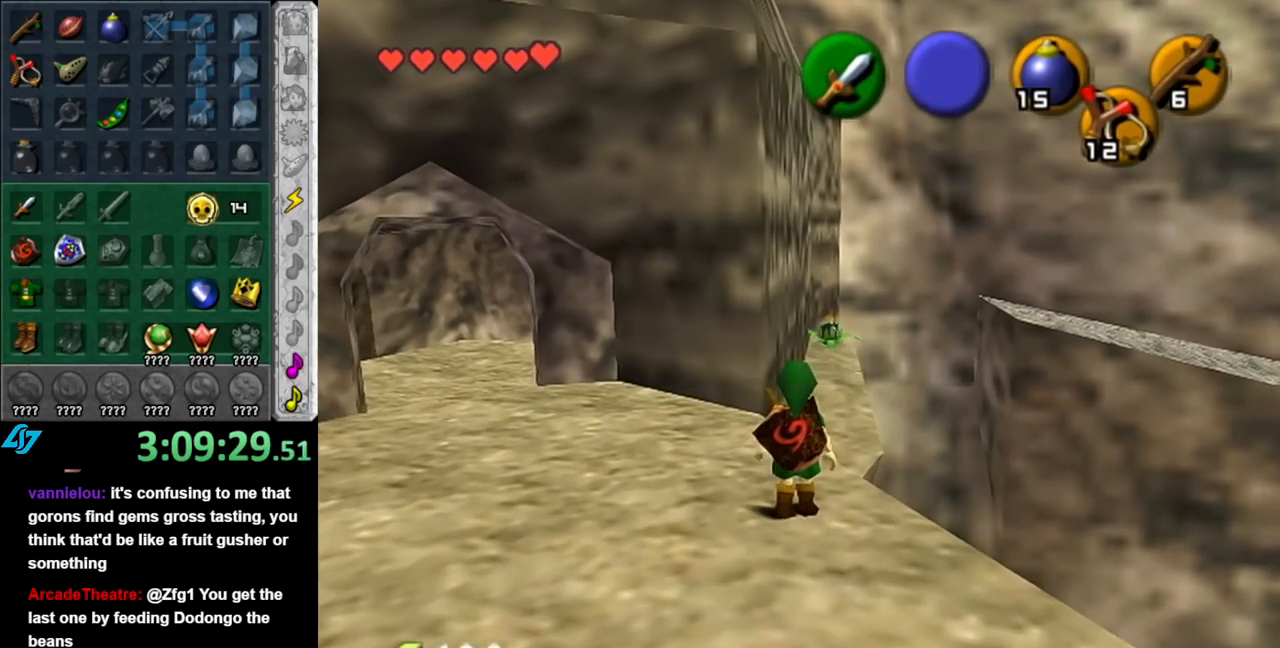
{"buttons": [], "left_stick": "up", "right_stick": "center", "events": [[33, "left_stick", "center"], [217, "L1", "up"], [400, "left_stick", "up"]]}
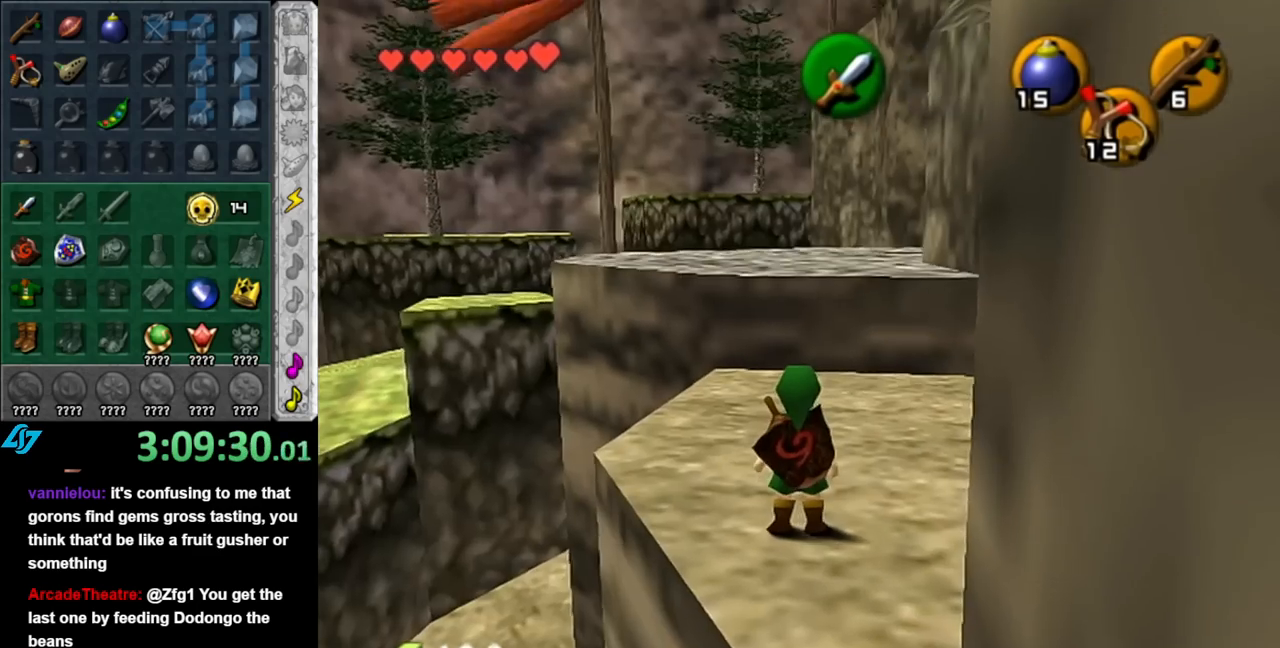
{"buttons": [], "left_stick": "up", "right_stick": "center", "events": []}
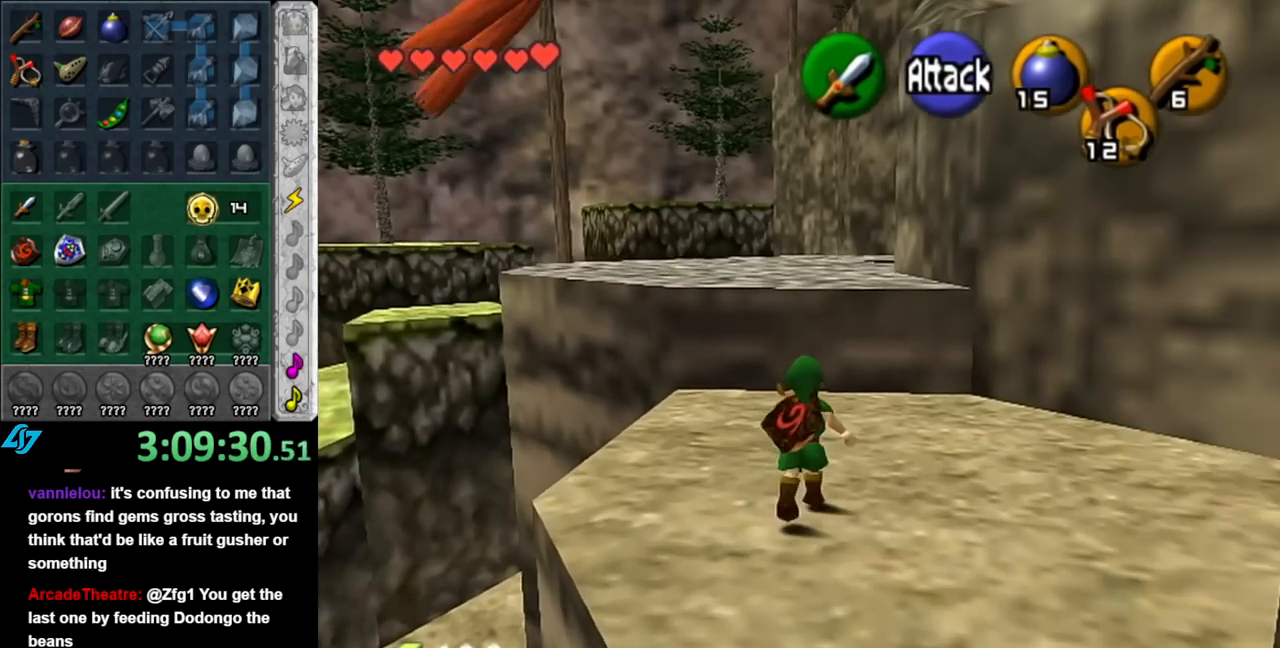
{"buttons": [], "left_stick": "up", "right_stick": "center", "events": []}
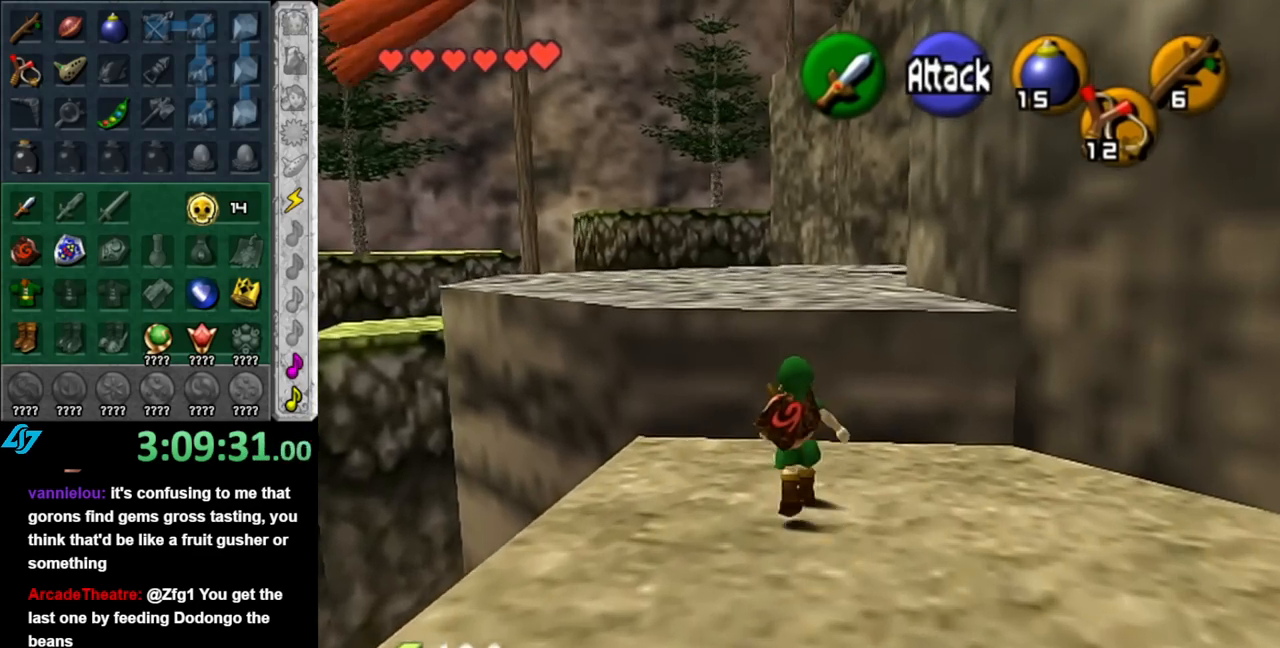
{"buttons": [], "left_stick": "up", "right_stick": "center", "events": [[317, "A", "down"], [467, "A", "up"]]}
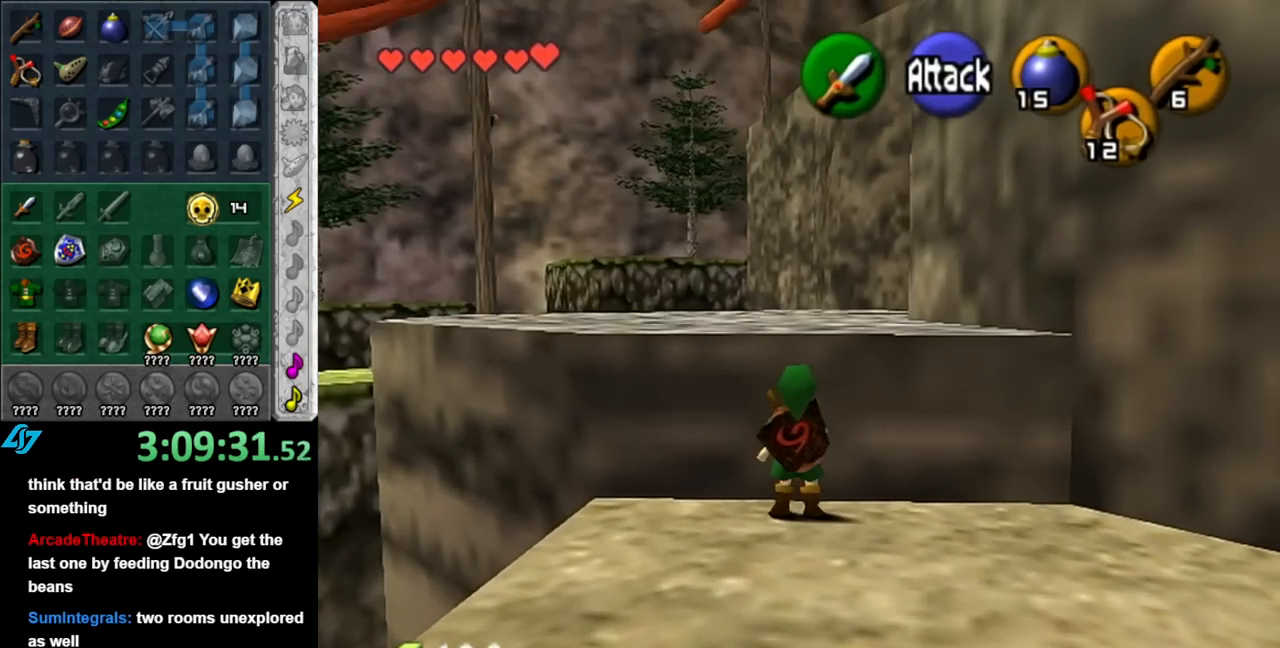
{"buttons": [], "left_stick": "up", "right_stick": "center", "events": []}
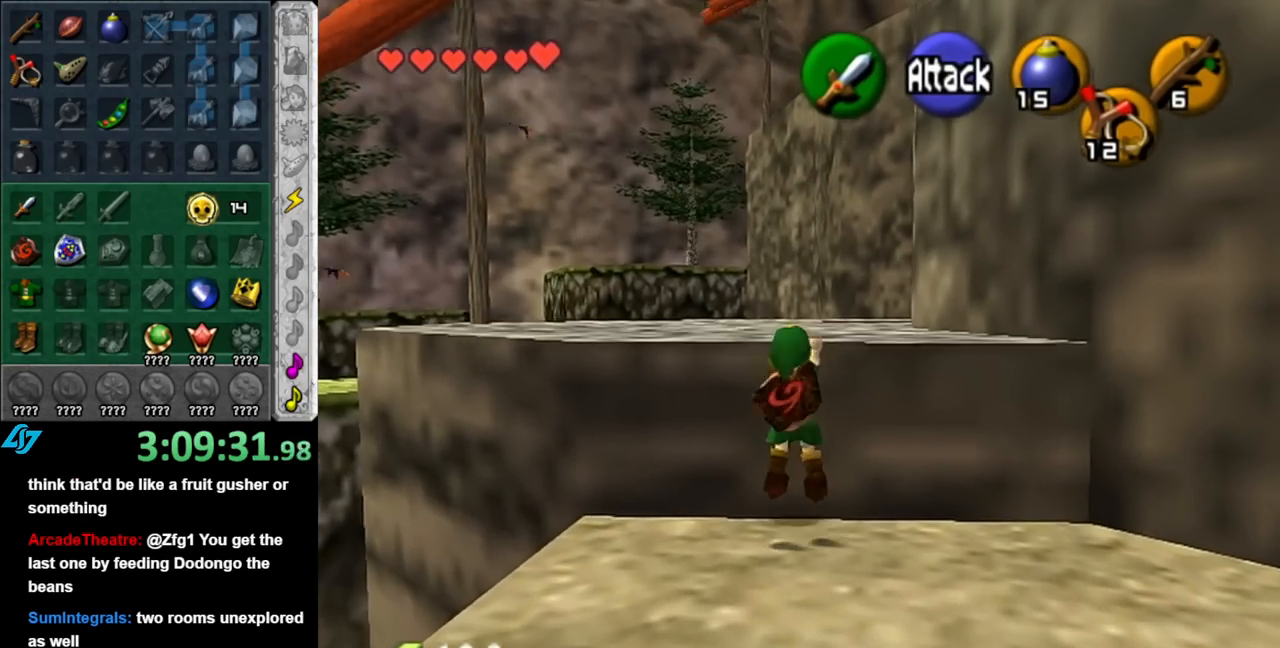
{"buttons": [], "left_stick": "up", "right_stick": "center", "events": []}
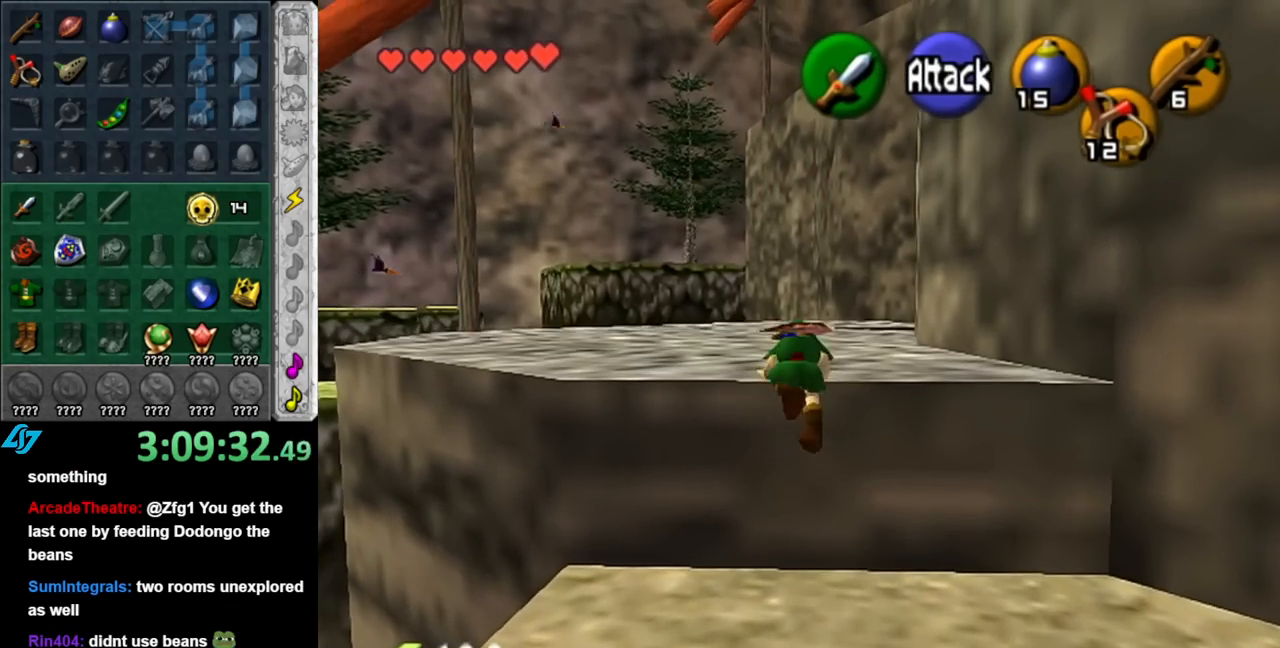
{"buttons": [], "left_stick": "up", "right_stick": "center", "events": []}
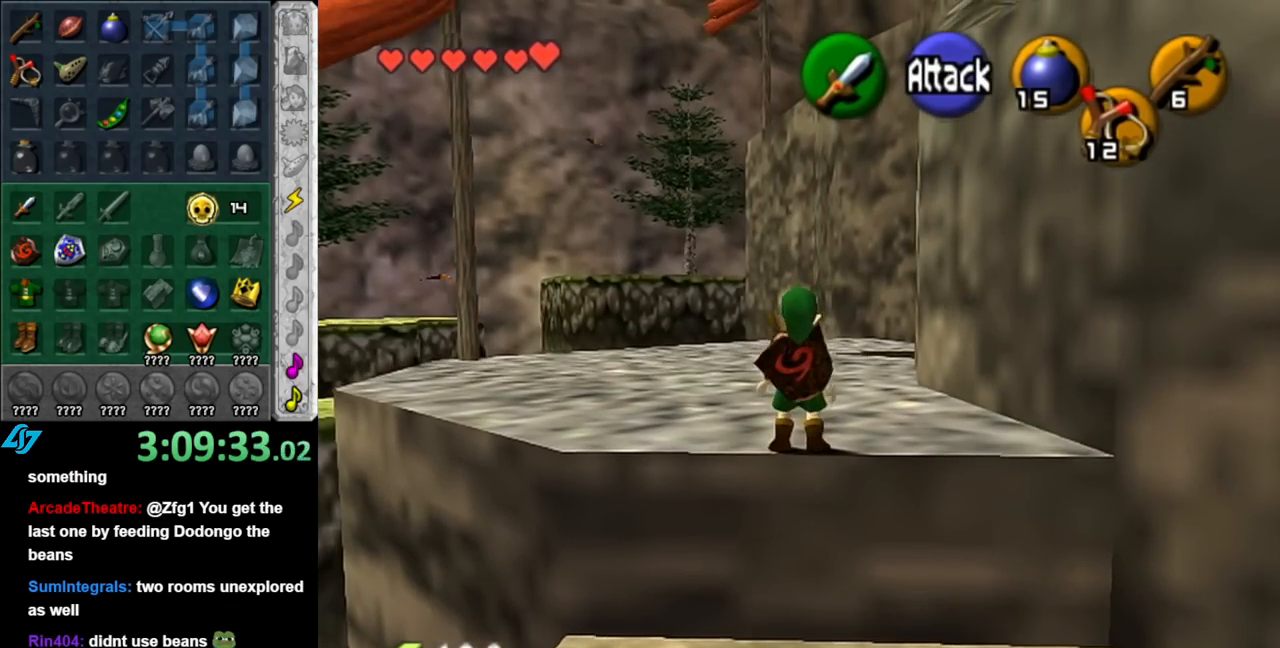
{"buttons": [], "left_stick": "up", "right_stick": "center", "events": [[183, "A", "down"], [283, "A", "up"], [317, "A", "down"], [433, "A", "up"]]}
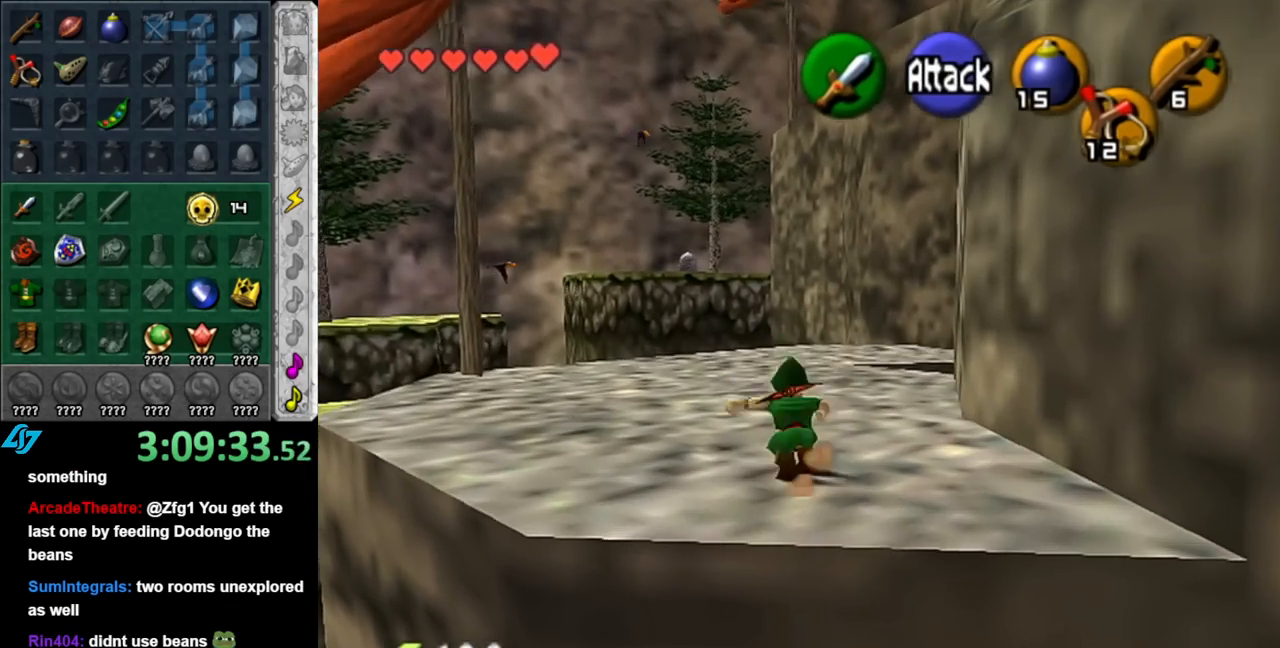
{"buttons": [], "left_stick": "up-right", "right_stick": "center", "events": [[467, "left_stick", "up-right"]]}
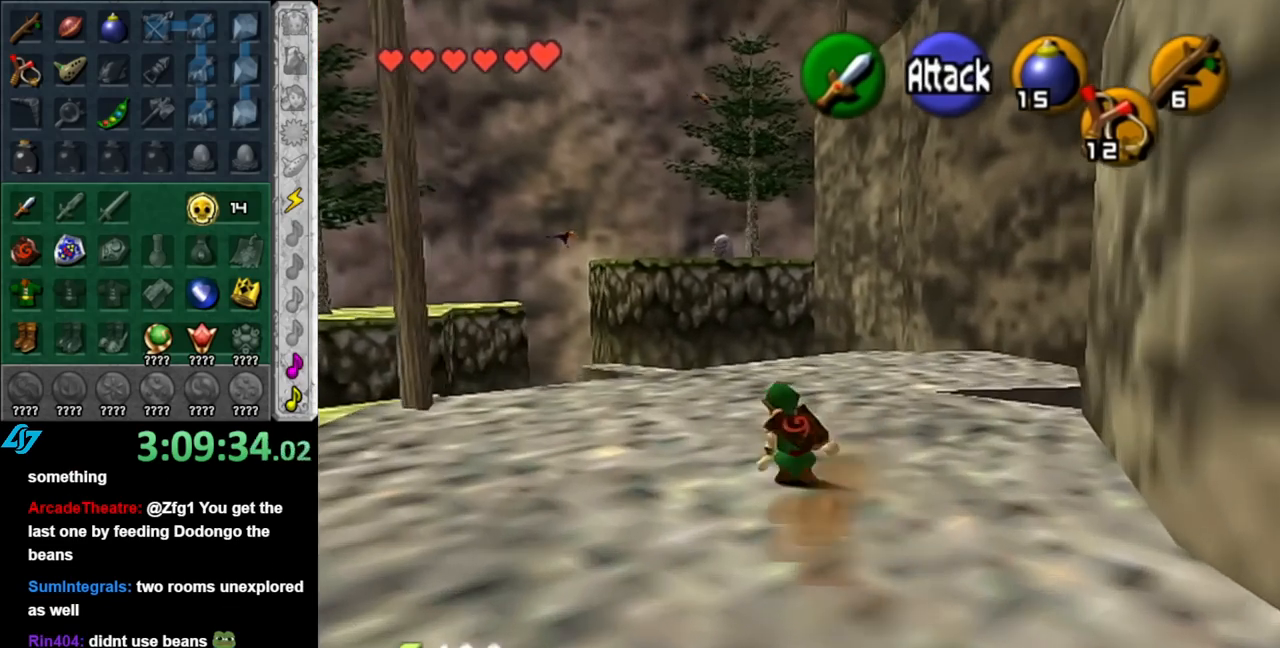
{"buttons": ["L1"], "left_stick": "down-left", "right_stick": "center", "events": [[100, "left_stick", "down-right"], [150, "L1", "down"], [183, "left_stick", "center"], [383, "left_stick", "down-left"]]}
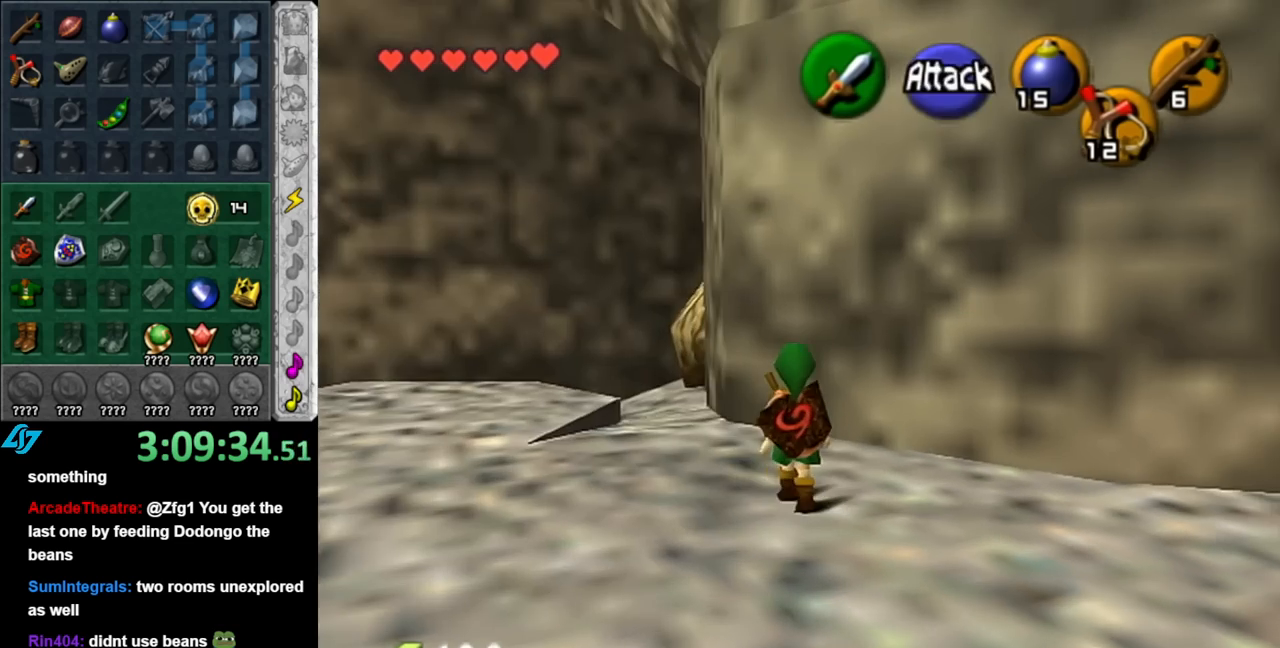
{"buttons": [], "left_stick": "up-left", "right_stick": "center", "events": [[83, "left_stick", "left"], [433, "left_stick", "up-left"], [500, "L1", "up"]]}
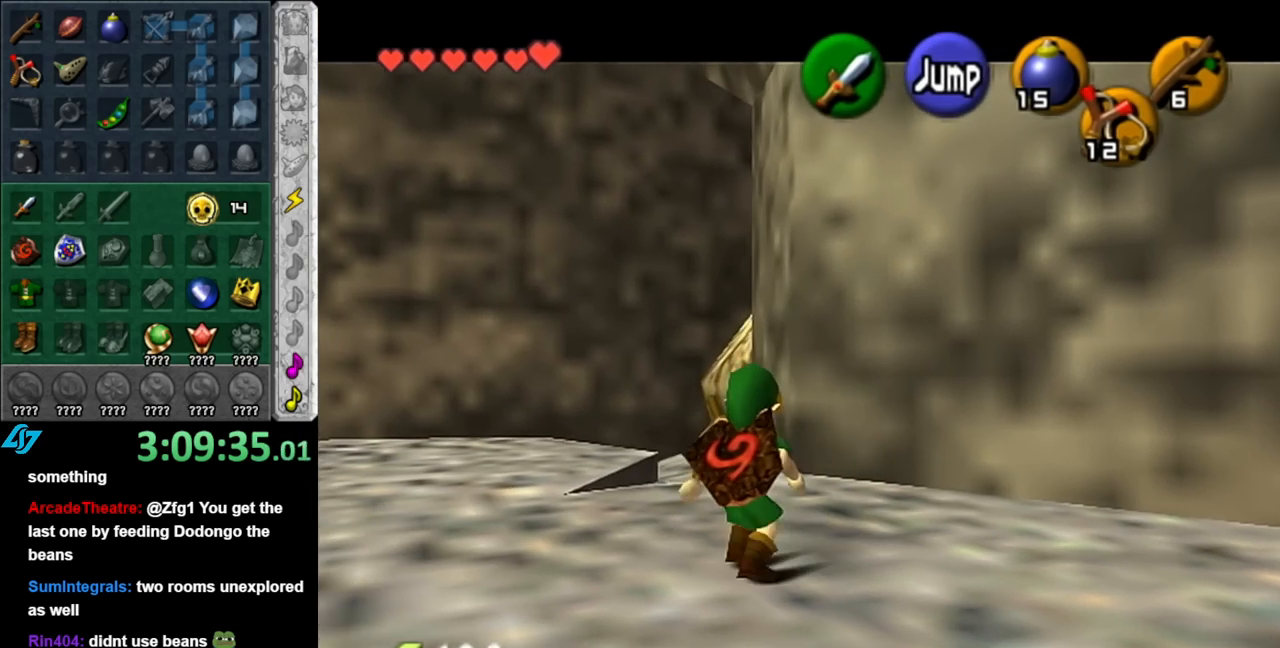
{"buttons": [], "left_stick": "up", "right_stick": "center", "events": [[183, "left_stick", "up"], [217, "Y", "down"], [333, "Y", "up"]]}
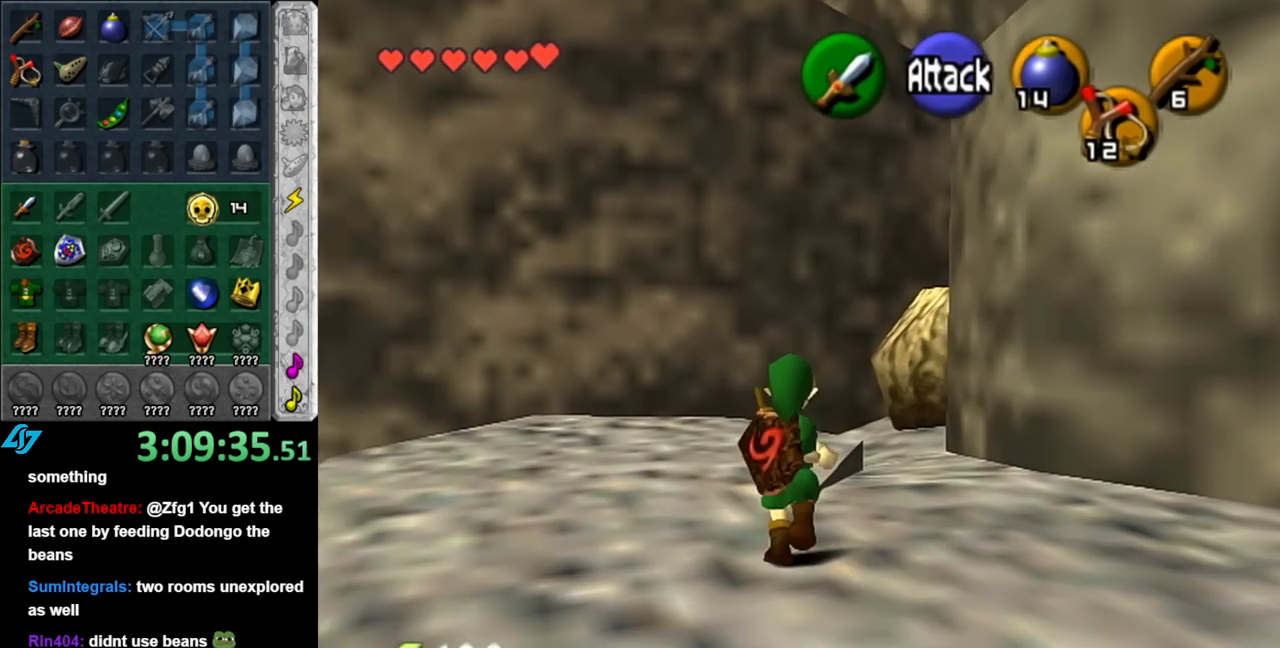
{"buttons": [], "left_stick": "up", "right_stick": "center", "events": []}
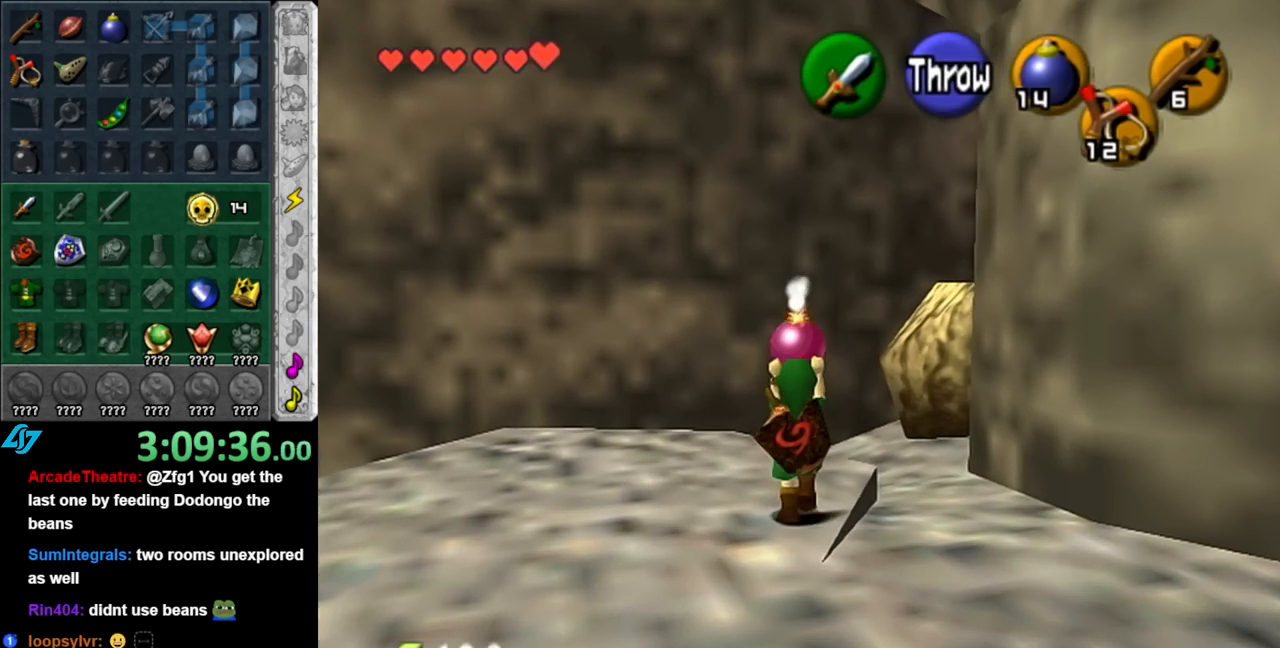
{"buttons": ["L1"], "left_stick": "center", "right_stick": "center", "events": [[150, "left_stick", "up-right"], [333, "L1", "down"], [400, "left_stick", "center"]]}
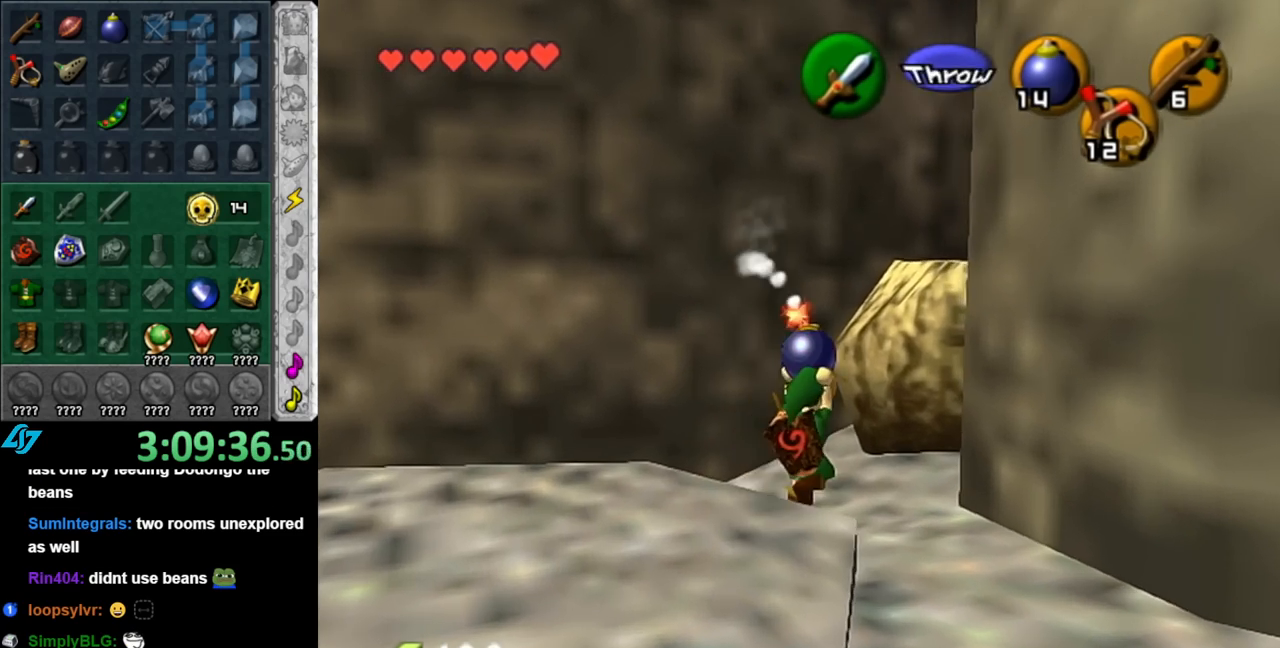
{"buttons": [], "left_stick": "up", "right_stick": "center", "events": [[67, "L1", "up"], [317, "left_stick", "up"]]}
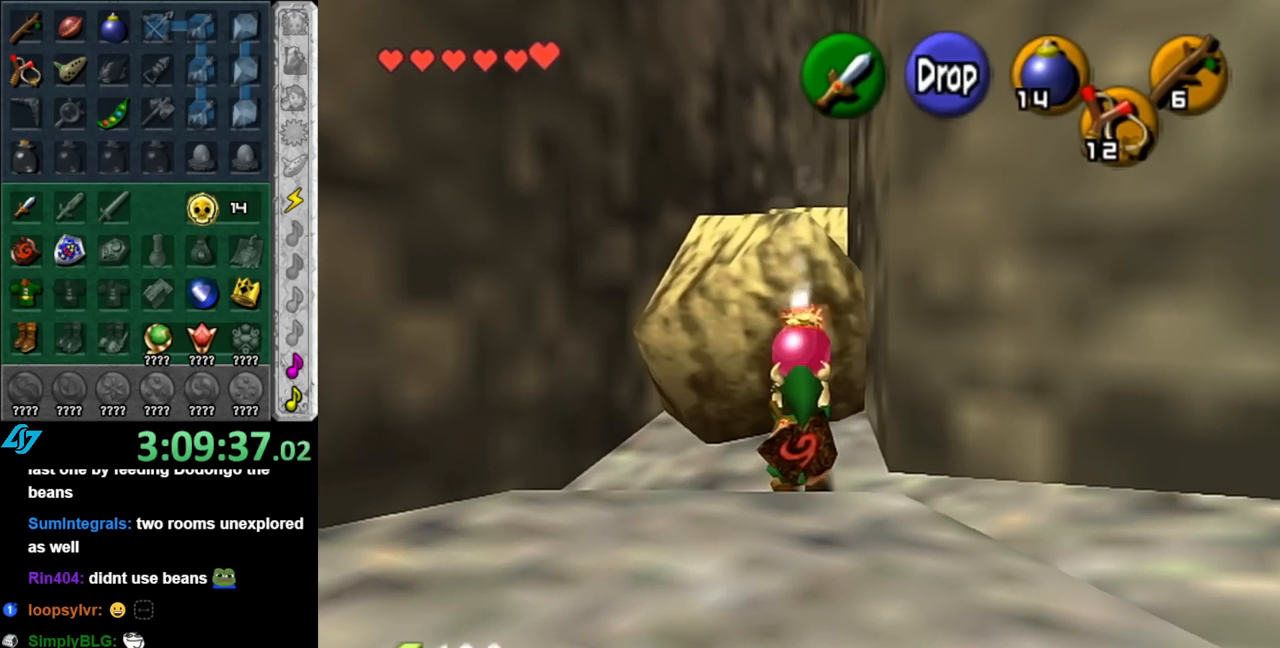
{"buttons": ["R1"], "left_stick": "center", "right_stick": "center", "events": [[367, "left_stick", "center"], [400, "R1", "down"]]}
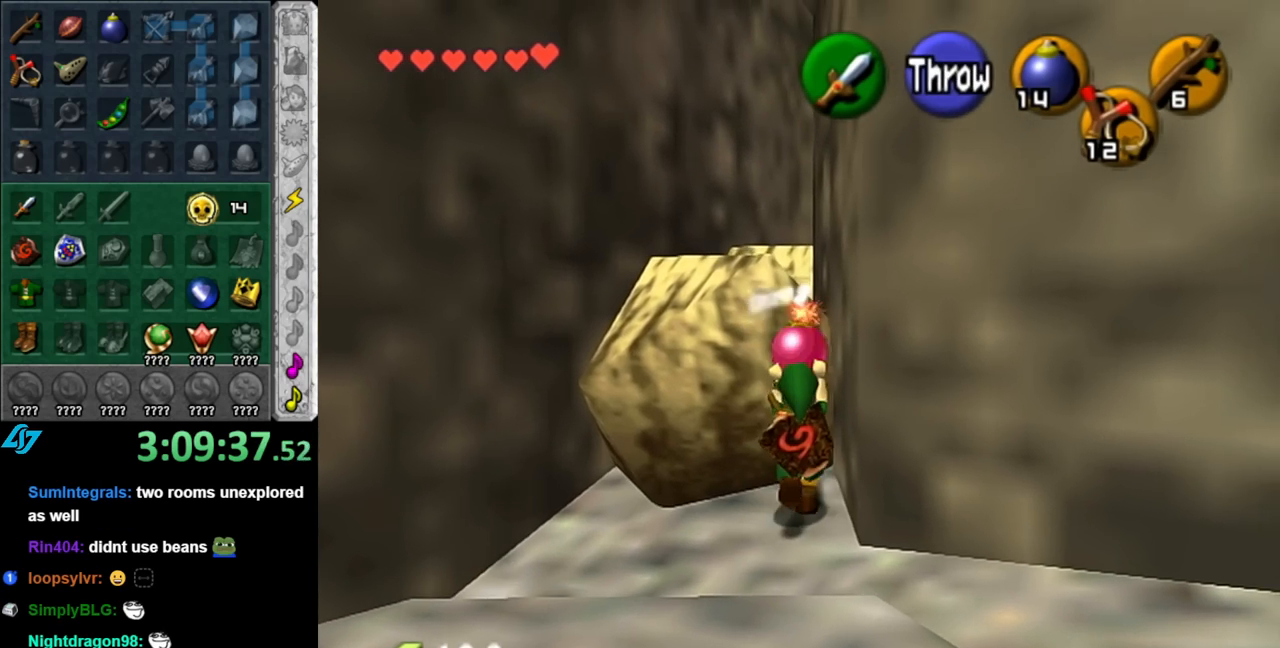
{"buttons": ["Y"], "left_stick": "down", "right_stick": "center", "events": [[33, "R1", "up"], [217, "left_stick", "down"], [467, "Y", "down"]]}
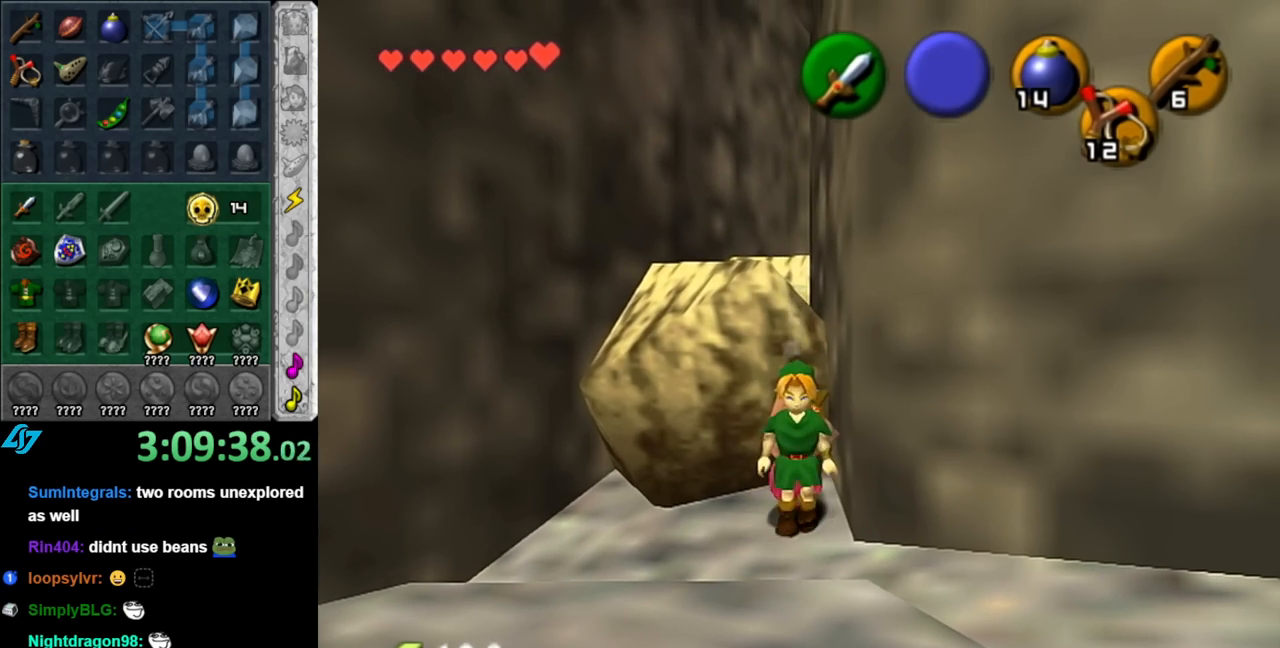
{"buttons": [], "left_stick": "up", "right_stick": "center", "events": [[100, "Y", "up"], [183, "left_stick", "up"], [383, "Y", "down"], [500, "Y", "up"]]}
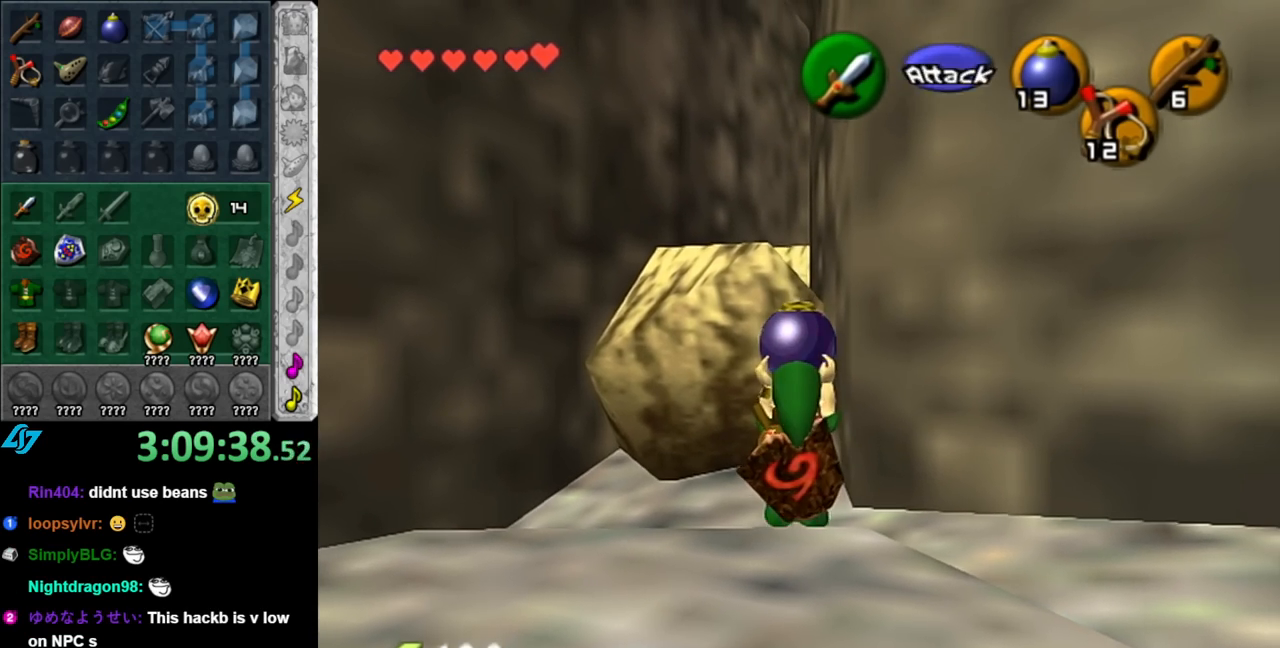
{"buttons": [], "left_stick": "down", "right_stick": "center", "events": [[33, "left_stick", "center"], [183, "left_stick", "down"]]}
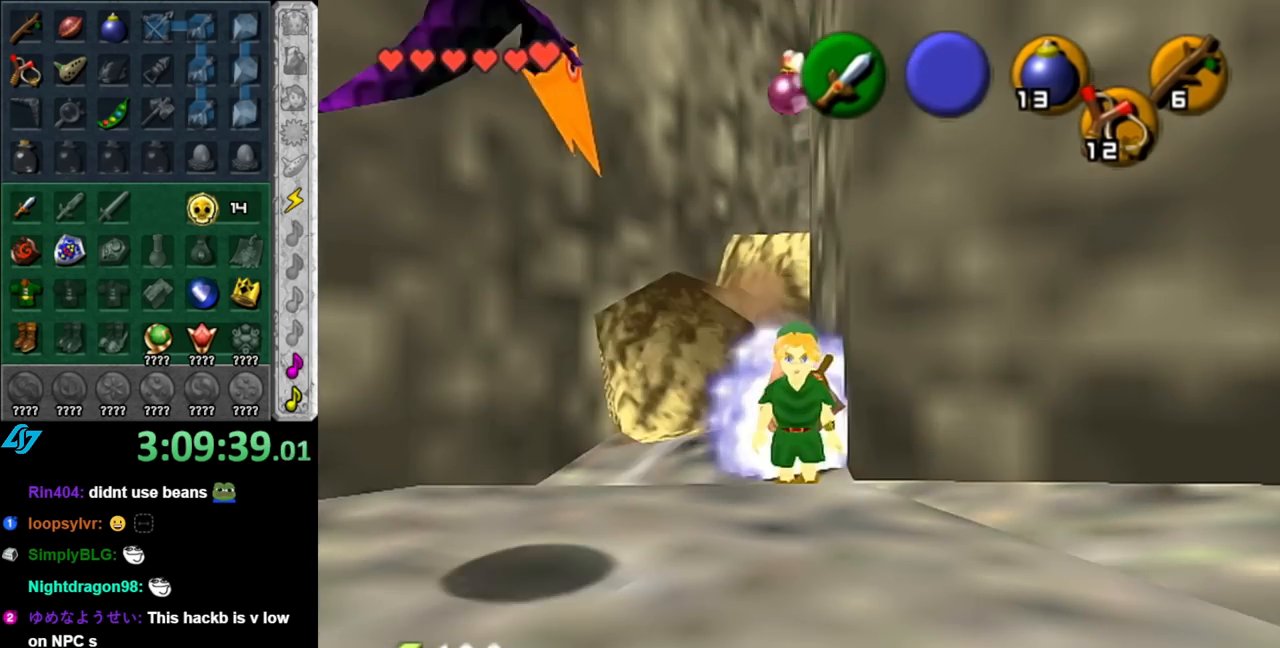
{"buttons": [], "left_stick": "center", "right_stick": "center", "events": [[183, "left_stick", "center"]]}
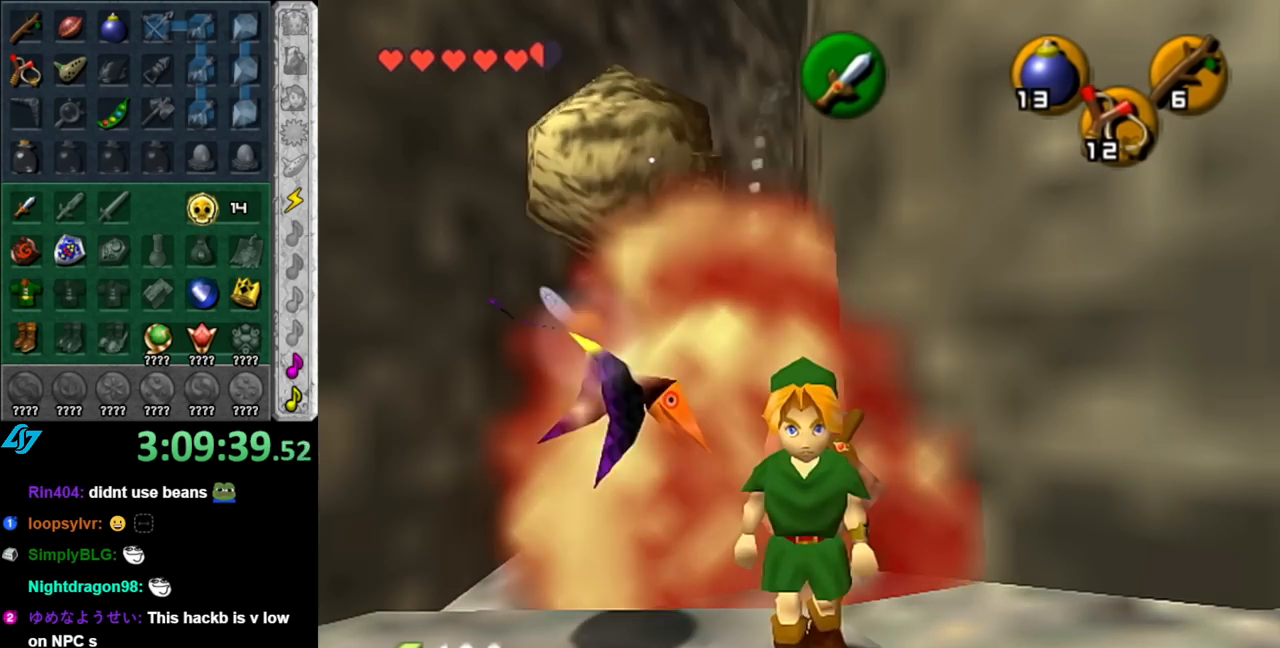
{"buttons": ["B"], "left_stick": "up", "right_stick": "center", "events": [[67, "left_stick", "down"], [283, "left_stick", "up-left"], [350, "left_stick", "up"], [467, "B", "down"]]}
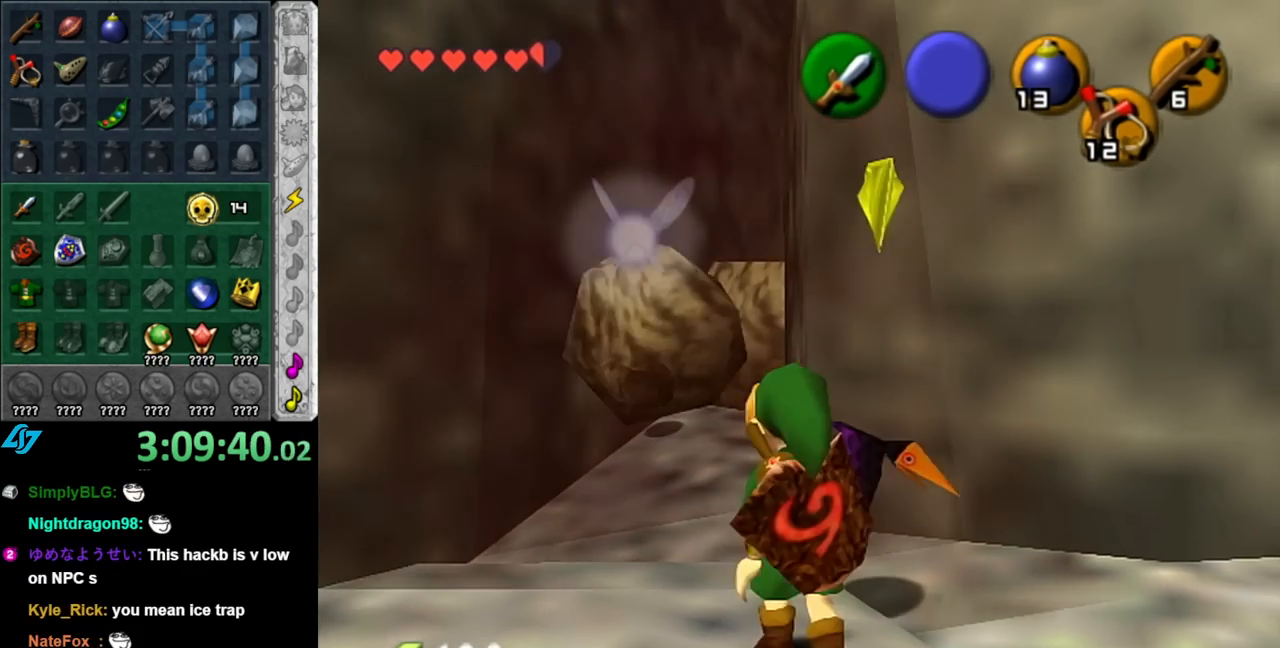
{"buttons": [], "left_stick": "center", "right_stick": "center", "events": [[83, "B", "up"], [150, "B", "down"], [250, "left_stick", "center"], [283, "B", "up"]]}
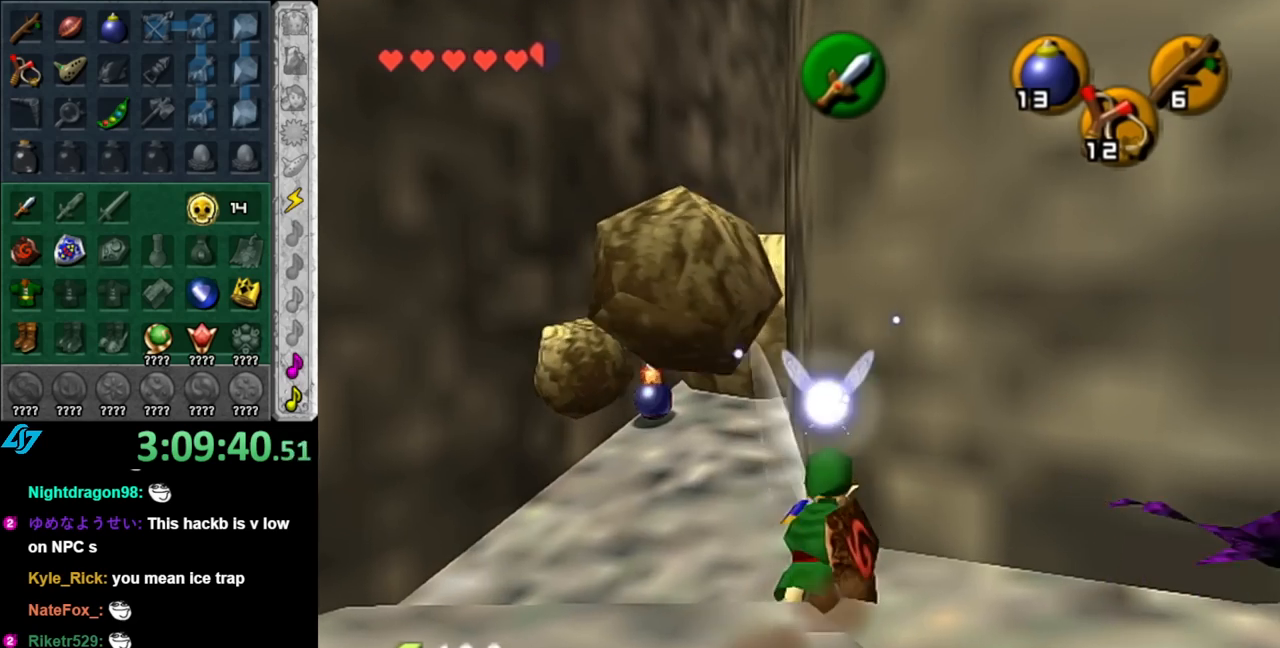
{"buttons": [], "left_stick": "center", "right_stick": "center", "events": [[33, "left_stick", "up"], [117, "left_stick", "up-left"], [317, "left_stick", "center"]]}
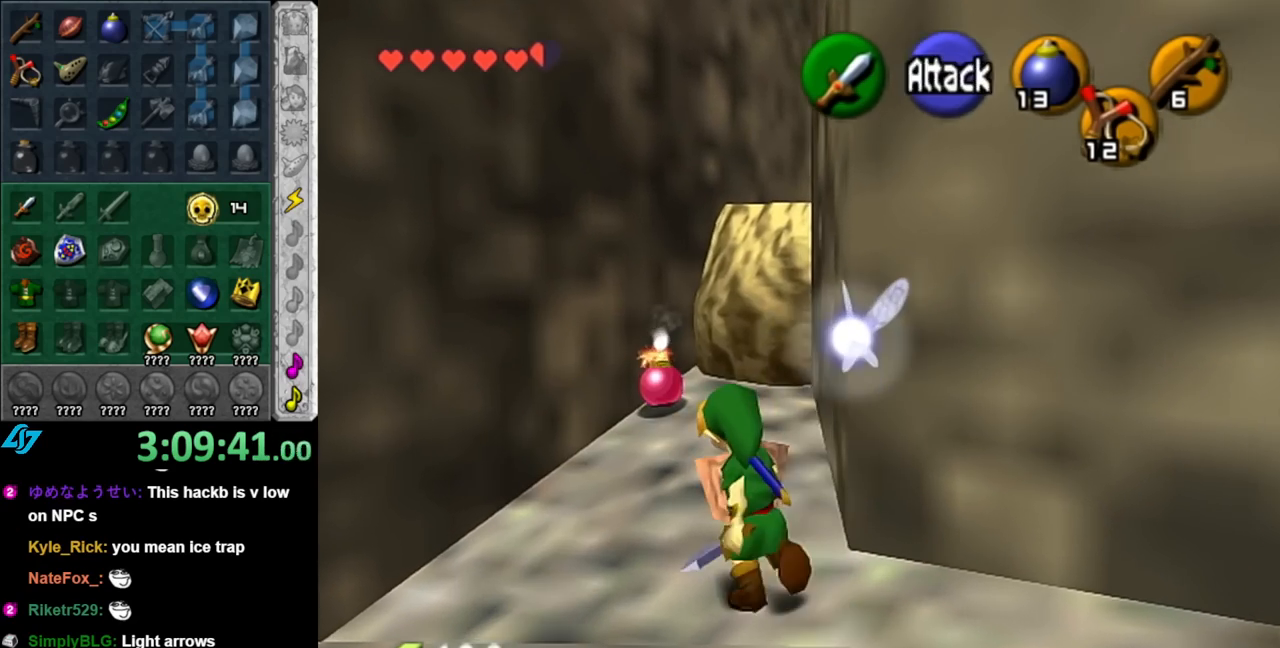
{"buttons": [], "left_stick": "down", "right_stick": "center", "events": [[367, "left_stick", "down"]]}